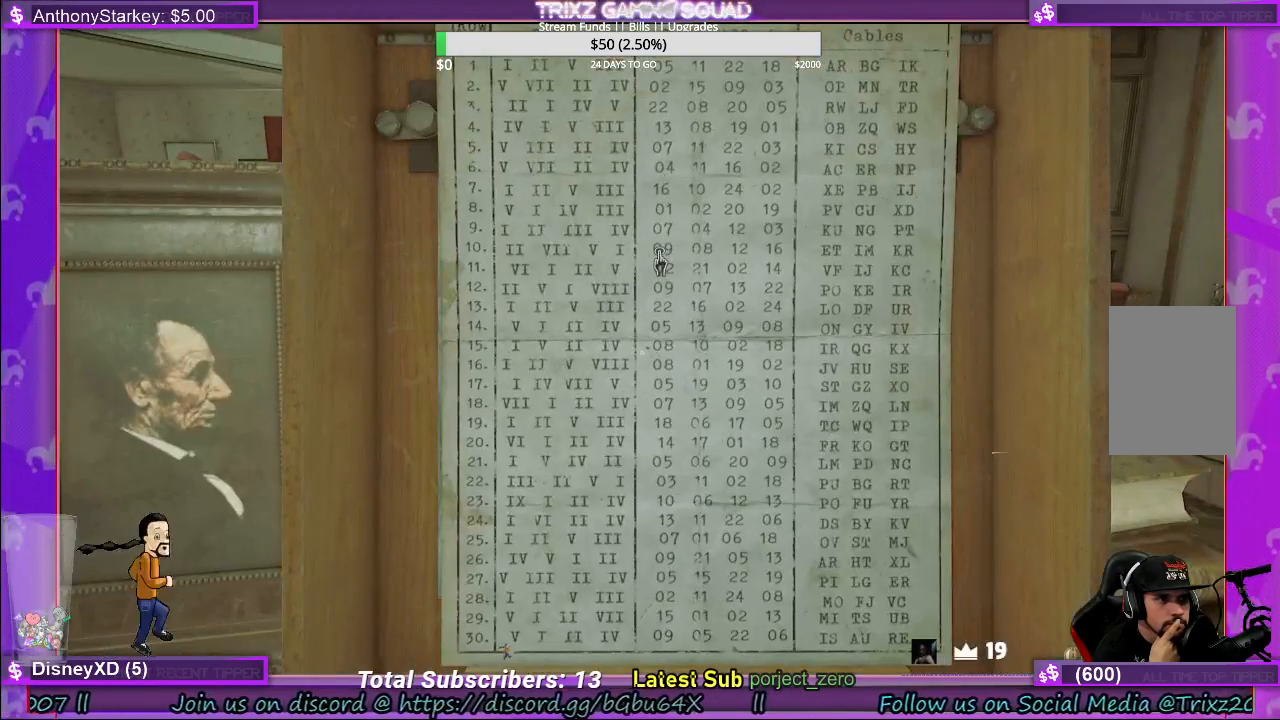
Gameplay with keyboard and mouse; each line is a JSON object with the keys and mouse buttons held at the frame after it. "events" lists presses ("down") and releases ("up") of "a", "ctrl", "d", "e", "f", "q", "r", "s", "shift", "space", "tab", "w", "mouse_left", "mouse_wheel", "mouse_right" and "mouse_mb4" between this image and that frame as [ms after this image, input, new state], when the widget could be followed in between. "mouse_left", "mouse_wheel", "mouse_right", "mouse_mb4" = the "left", "wheel", "right", "mb4" buttons of the "mouse" list. No other keys are recorded. "wheel" means that the mouse wheel is clicked or scrolled. Mouse movement is not recorded.
{"keys": [], "mouse": [], "events": []}
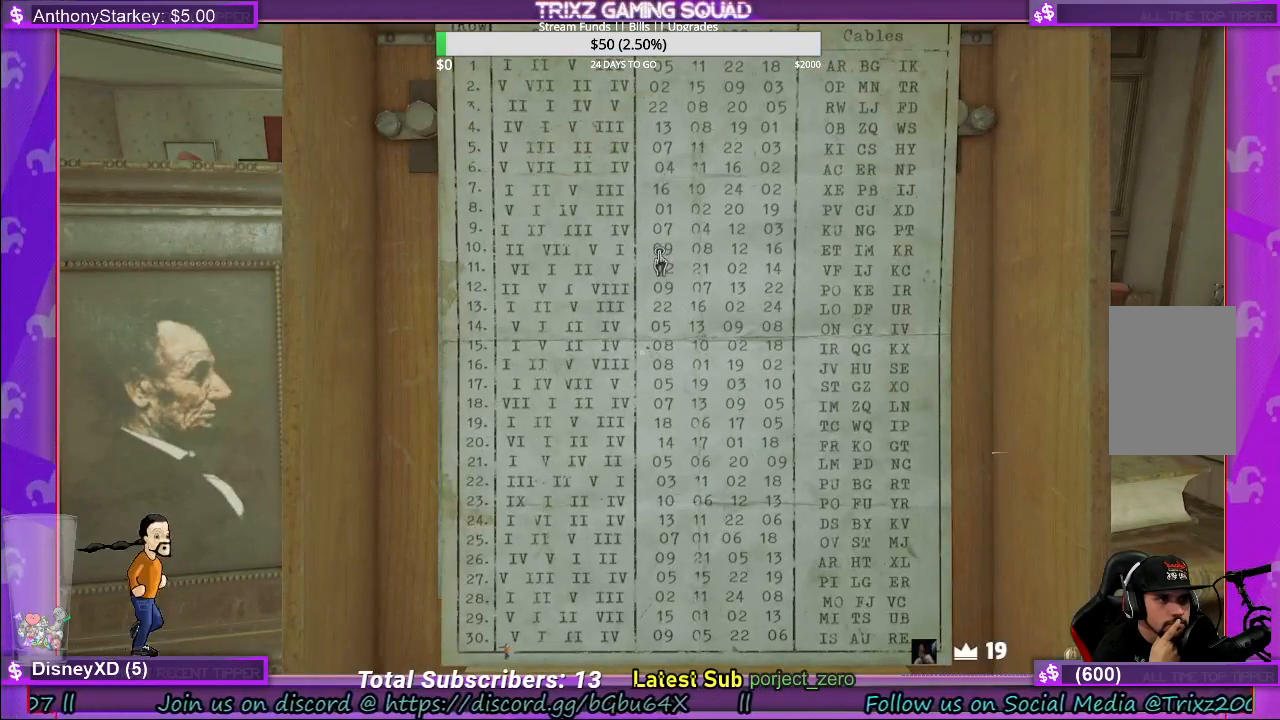
{"keys": [], "mouse": [], "events": []}
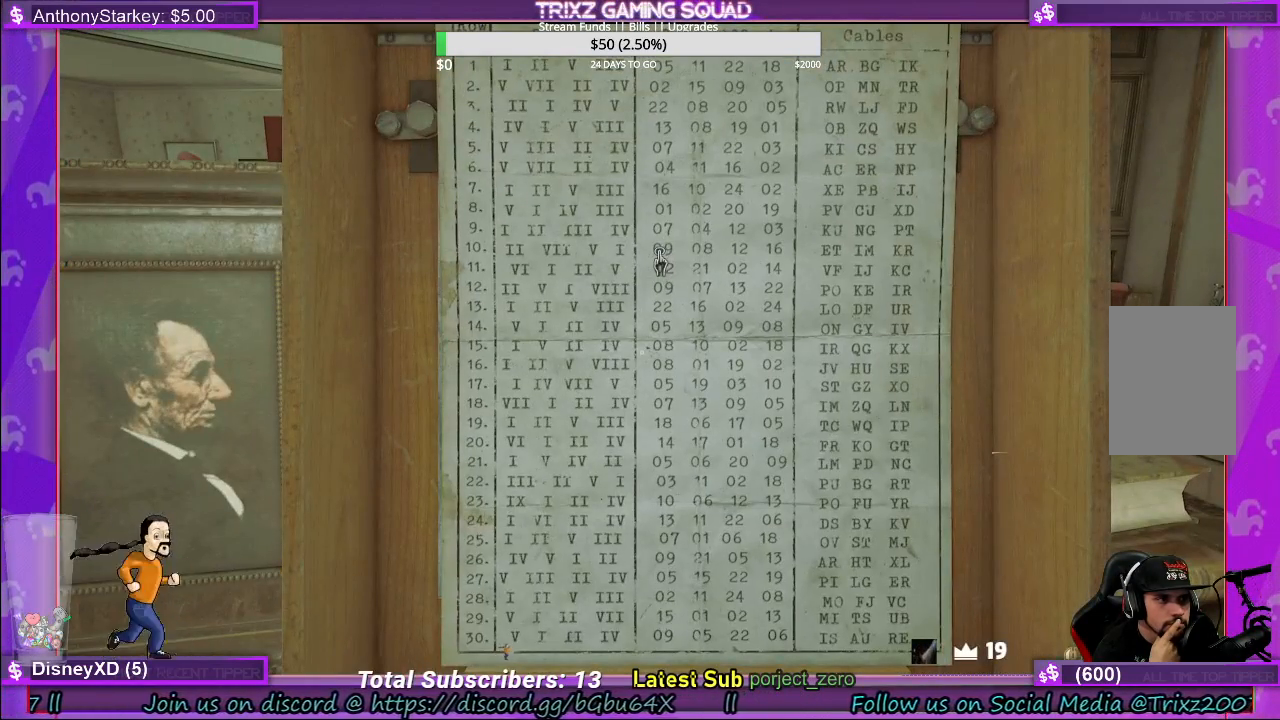
{"keys": [], "mouse": [], "events": []}
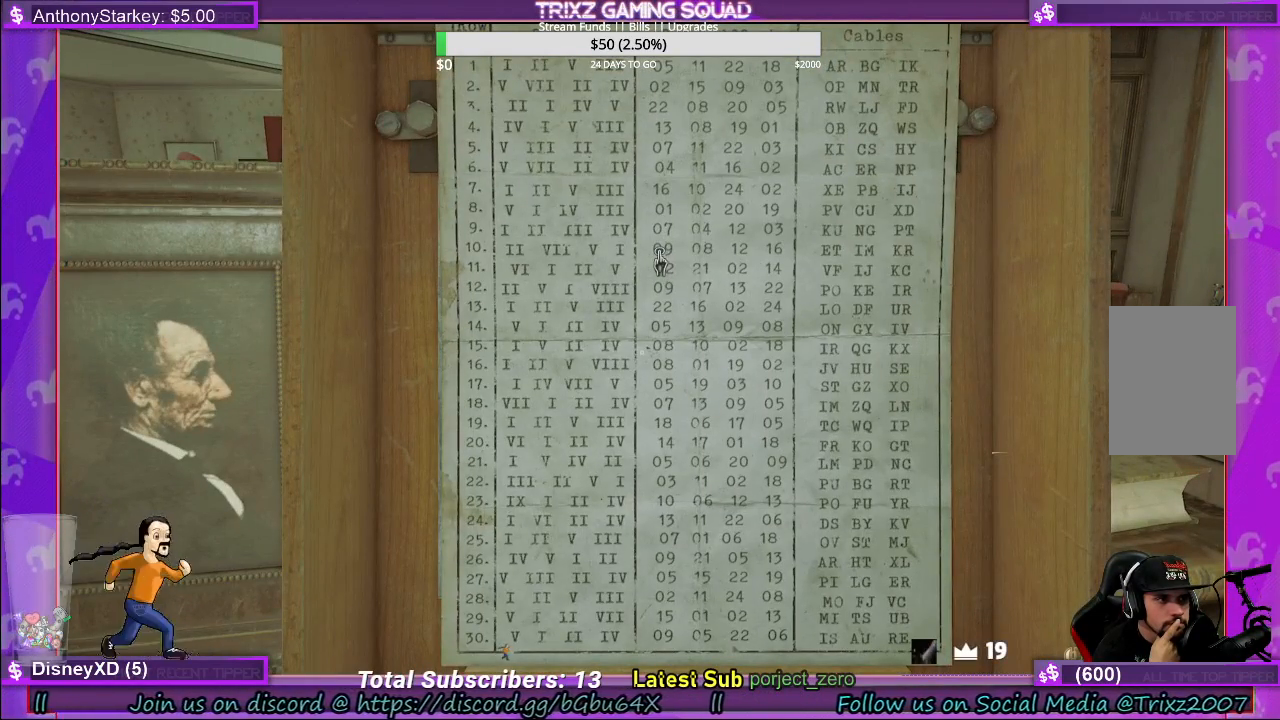
{"keys": [], "mouse": [], "events": []}
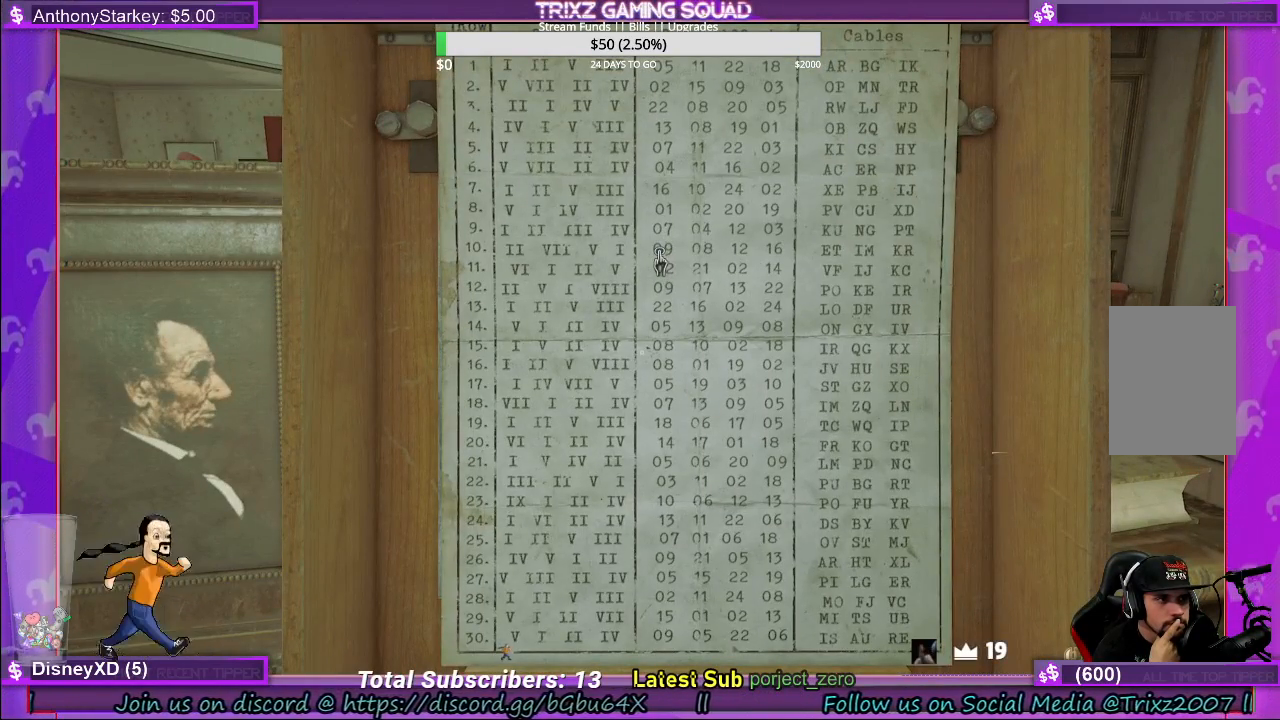
{"keys": [], "mouse": [], "events": [[283, "mouse_right", "down"], [450, "mouse_right", "up"]]}
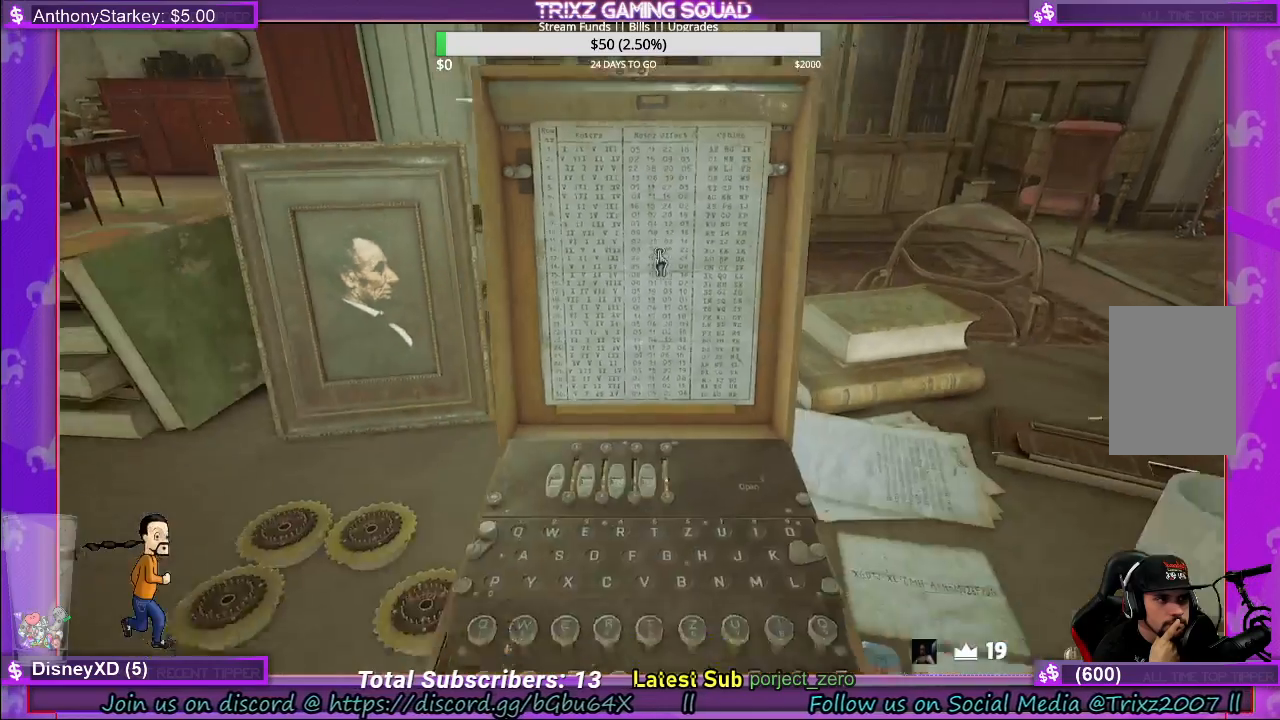
{"keys": [], "mouse": [], "events": []}
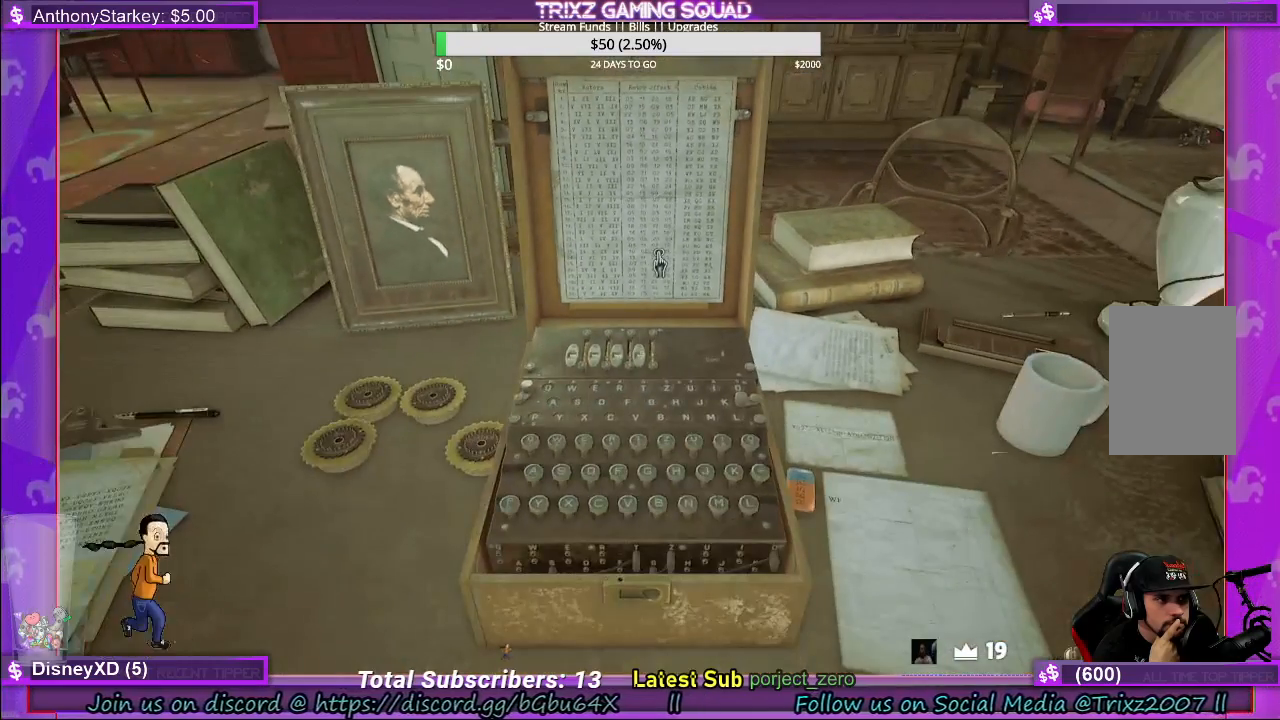
{"keys": [], "mouse": [], "events": []}
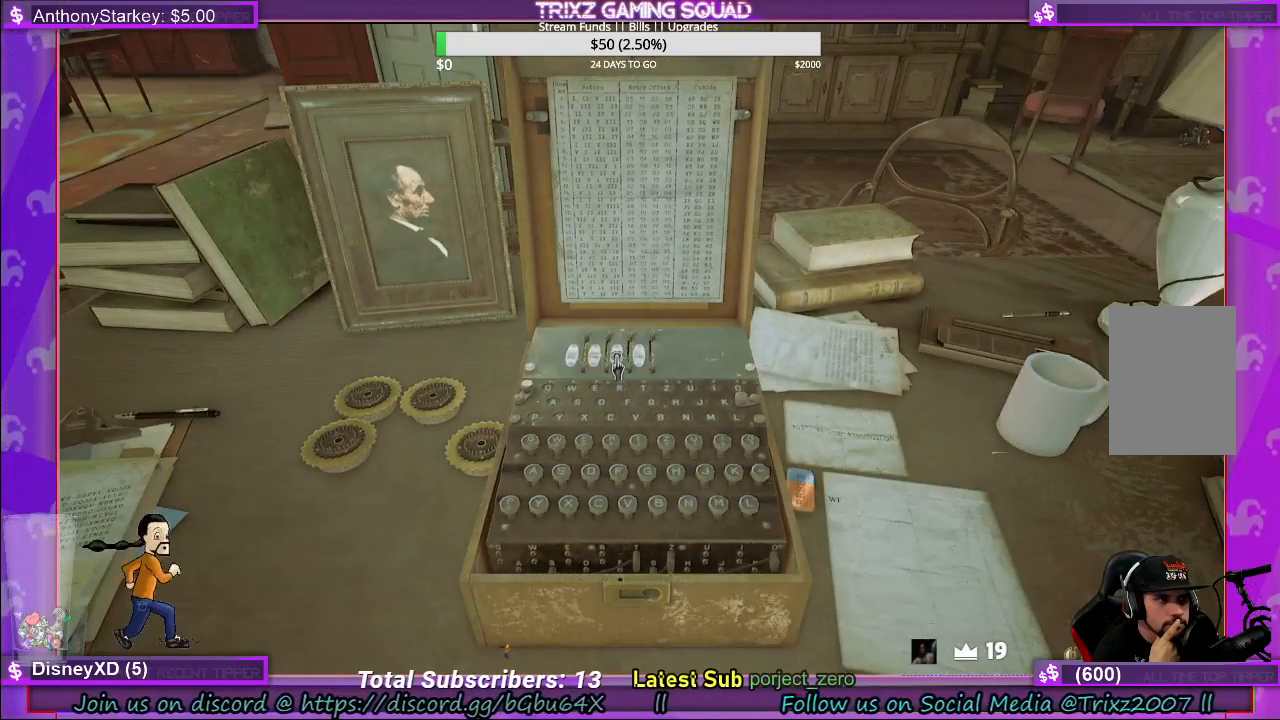
{"keys": [], "mouse": [], "events": [[17, "mouse_left", "down"], [167, "mouse_left", "up"]]}
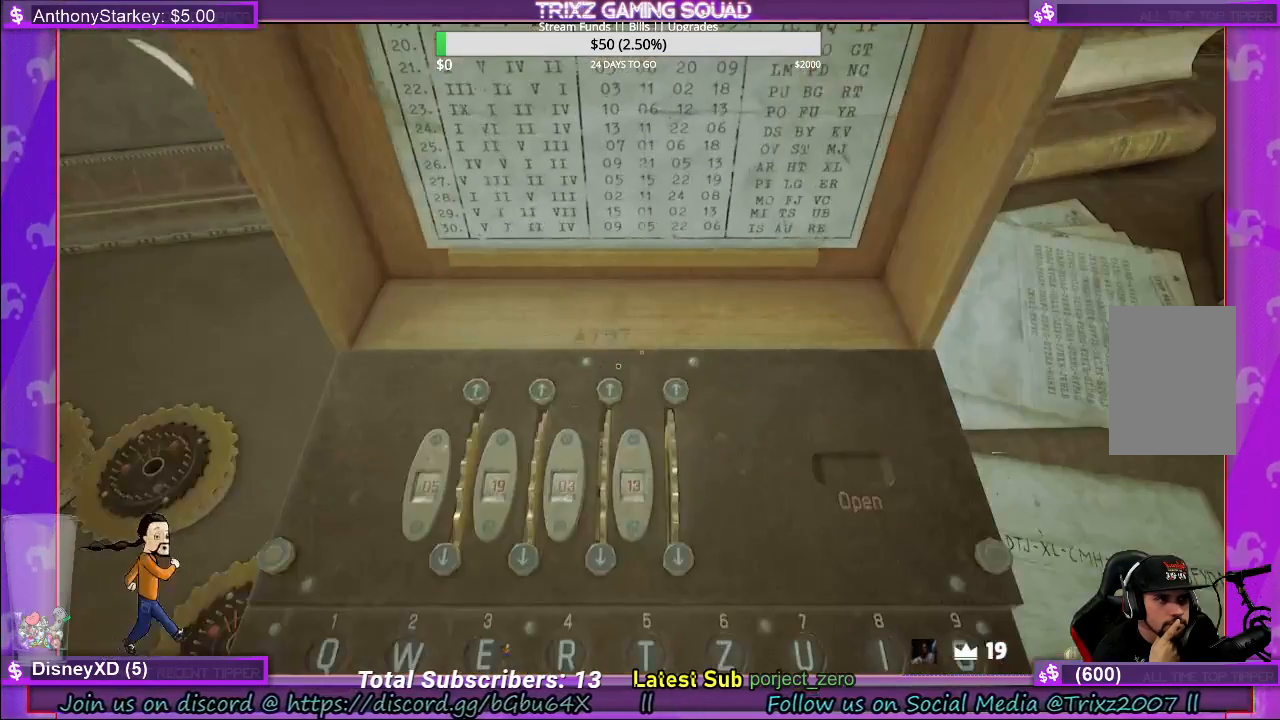
{"keys": [], "mouse": [], "events": []}
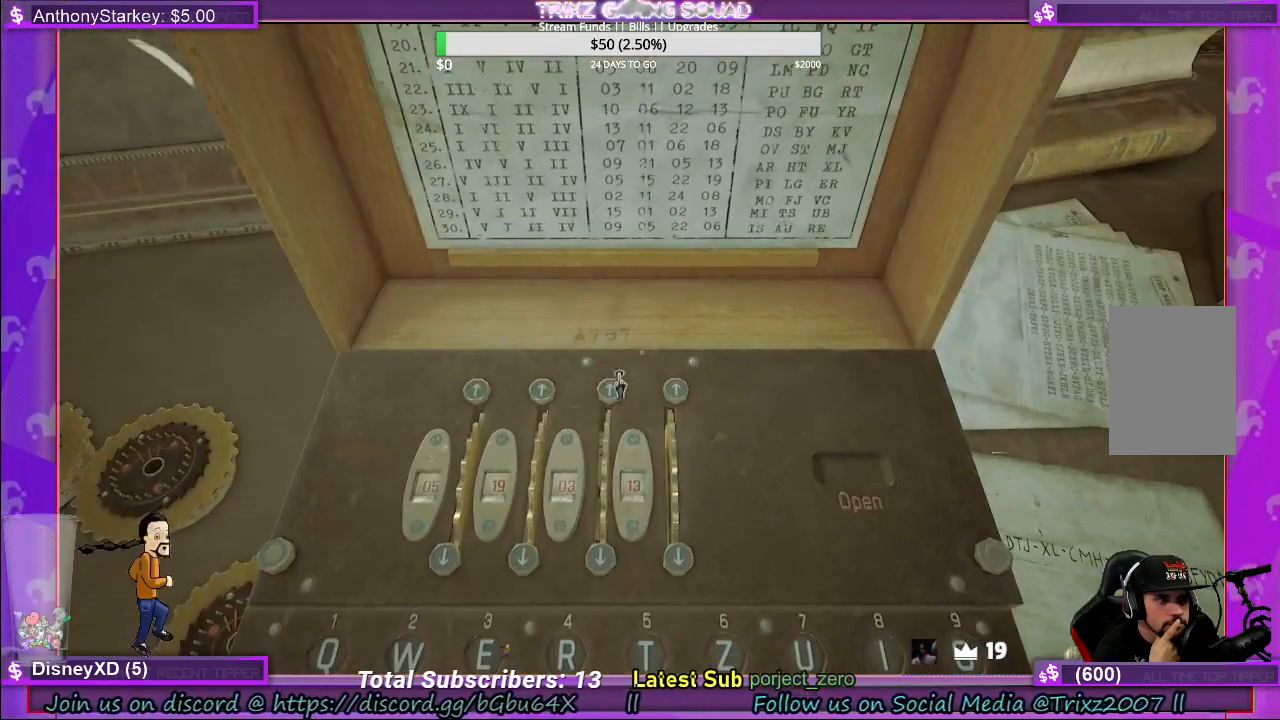
{"keys": [], "mouse": [], "events": []}
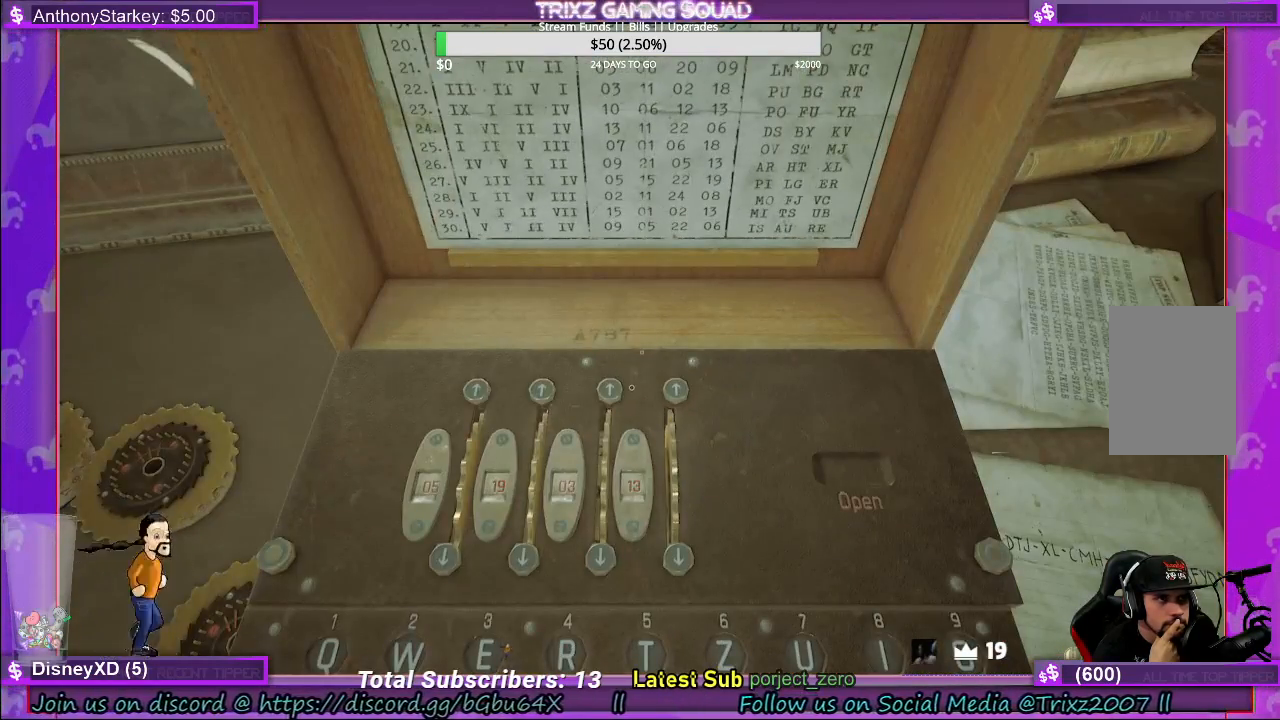
{"keys": [], "mouse": [], "events": []}
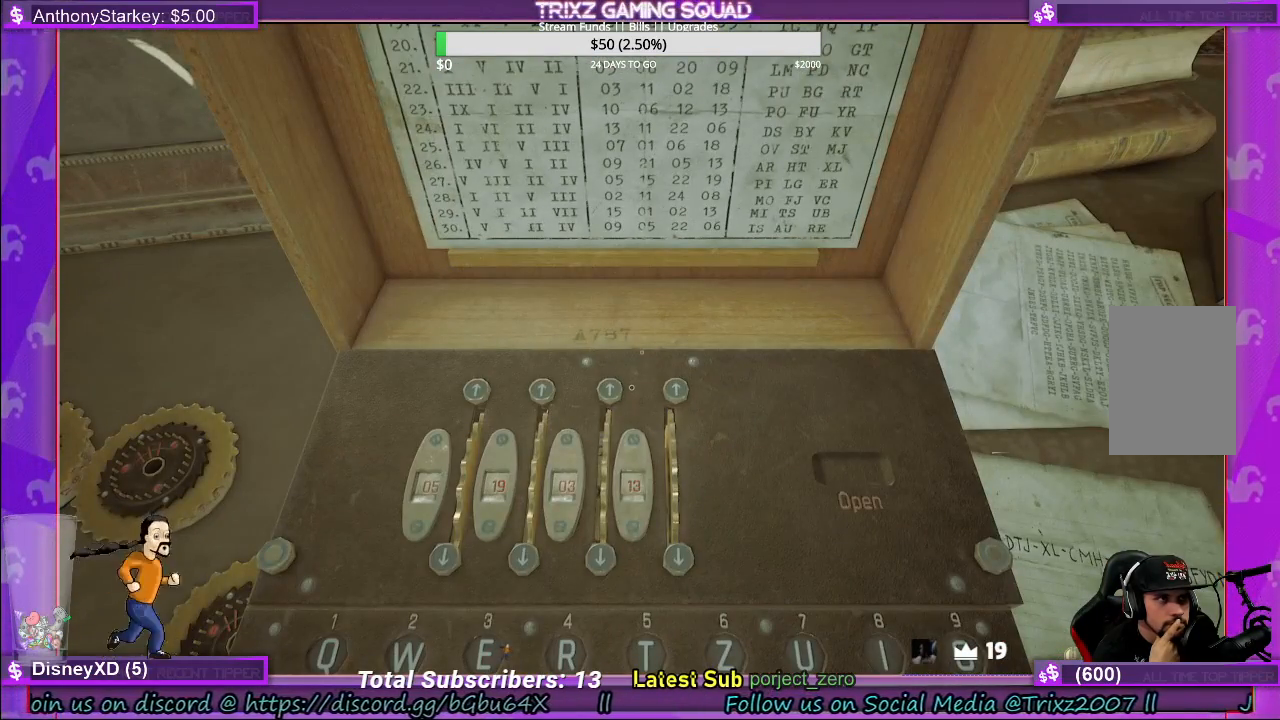
{"keys": [], "mouse": [], "events": []}
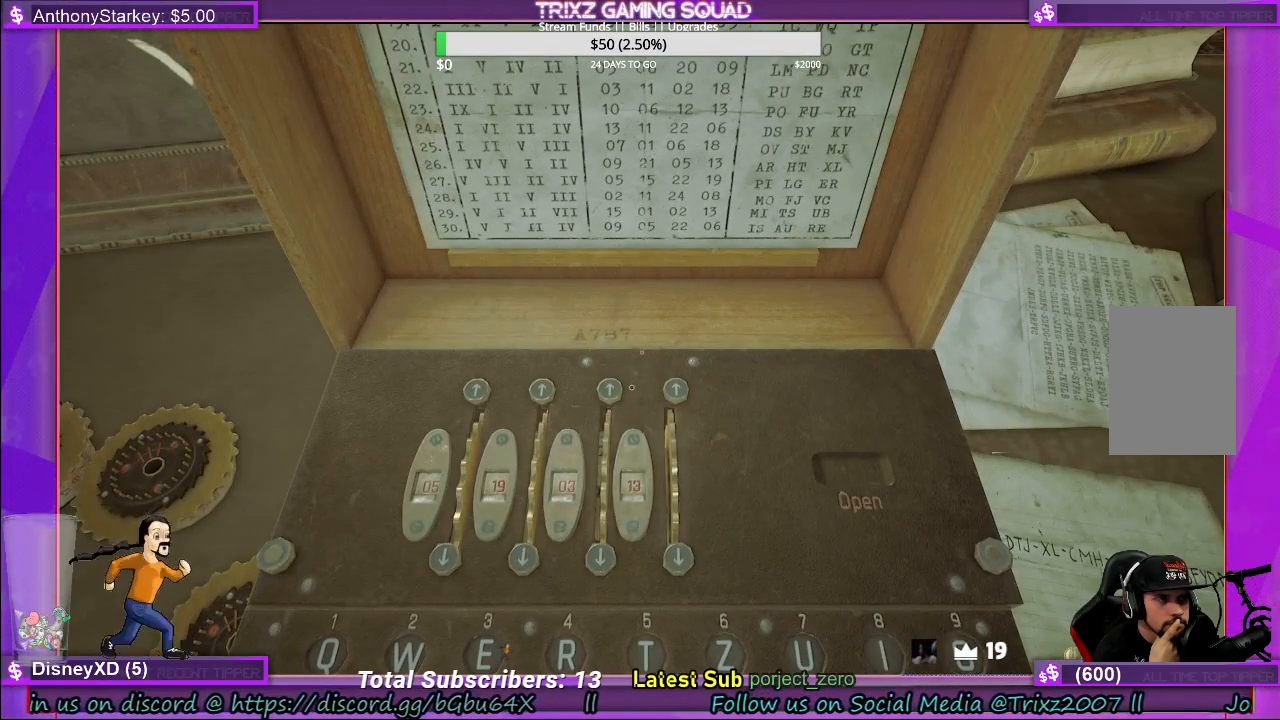
{"keys": [], "mouse": [], "events": []}
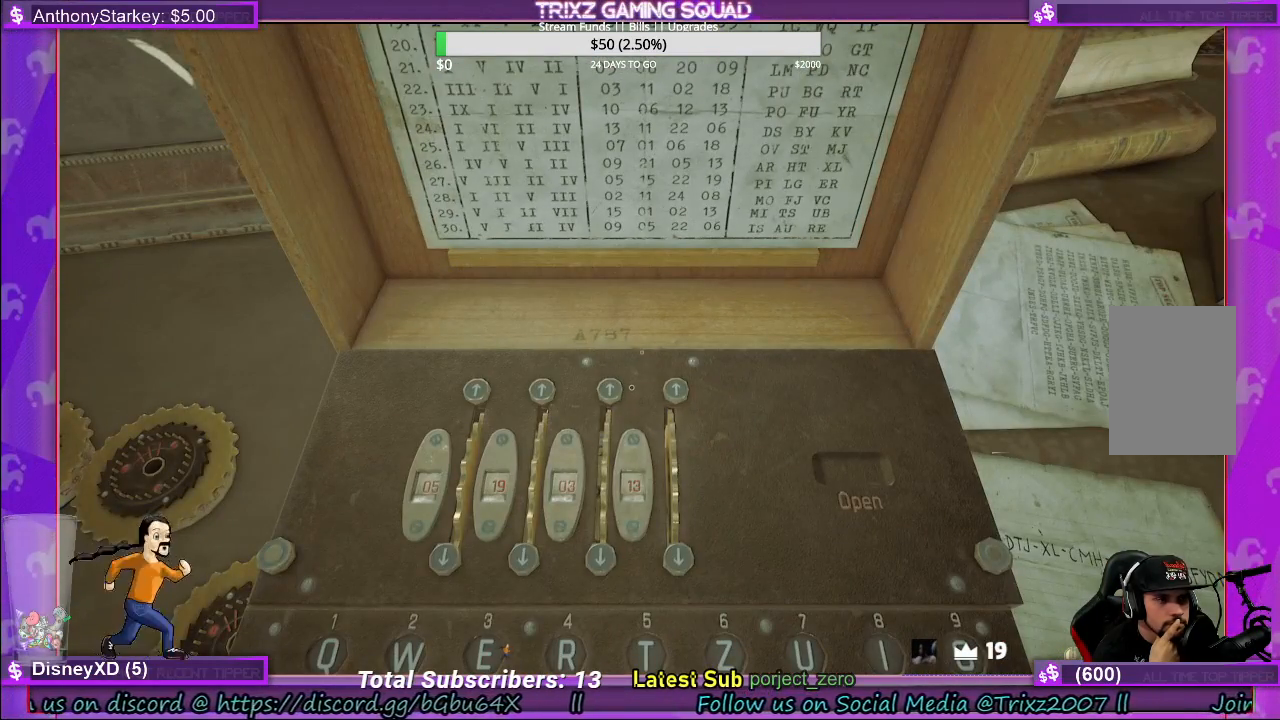
{"keys": [], "mouse": [], "events": []}
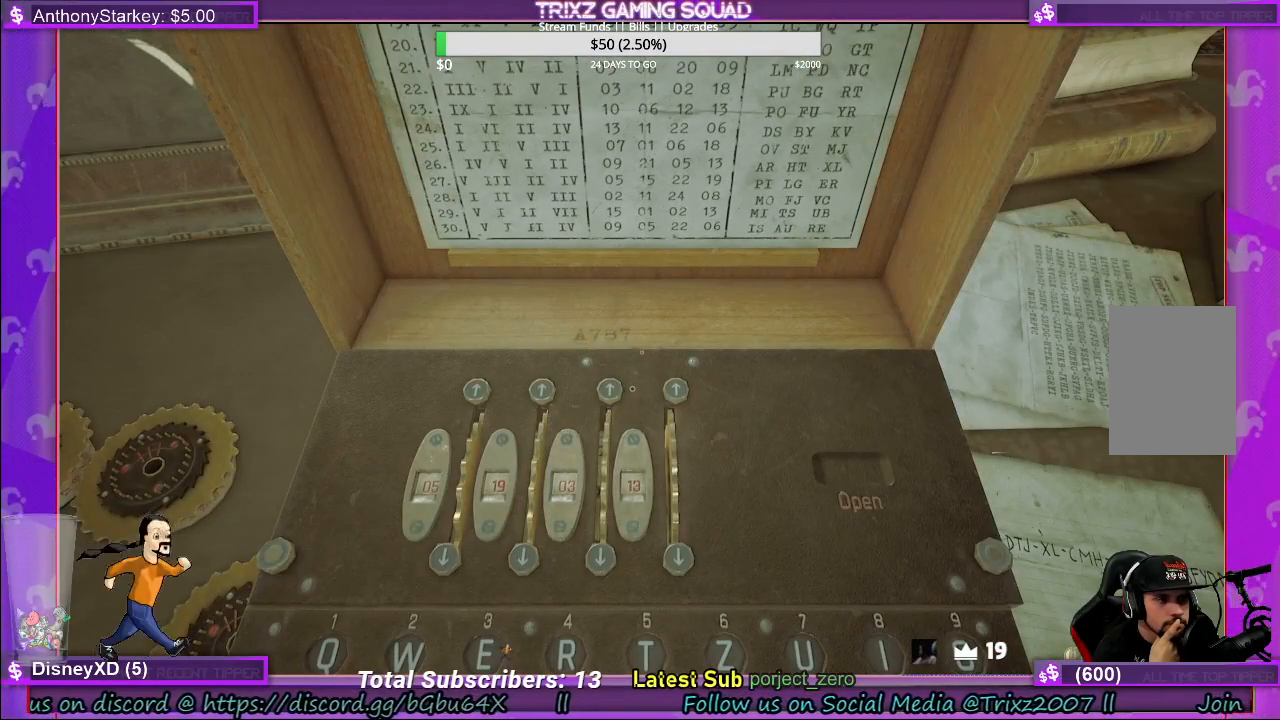
{"keys": [], "mouse": [], "events": []}
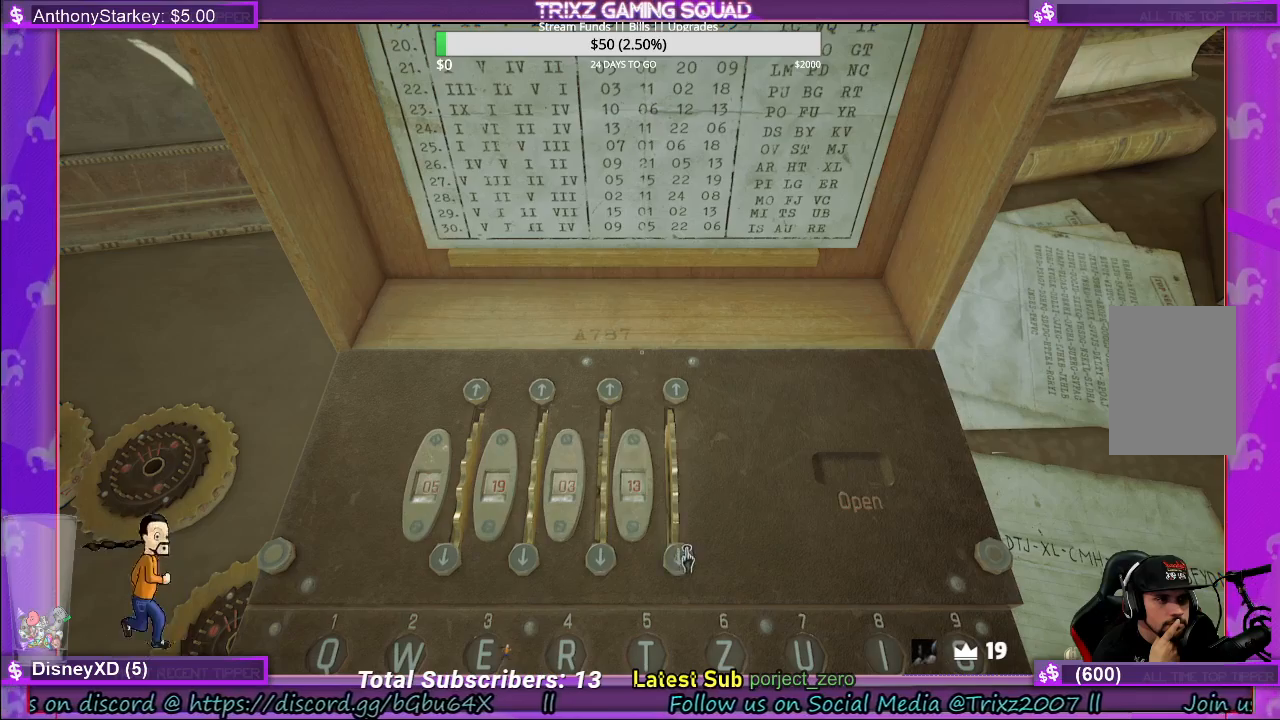
{"keys": [], "mouse": [], "events": [[117, "mouse_left", "down"], [233, "mouse_left", "up"]]}
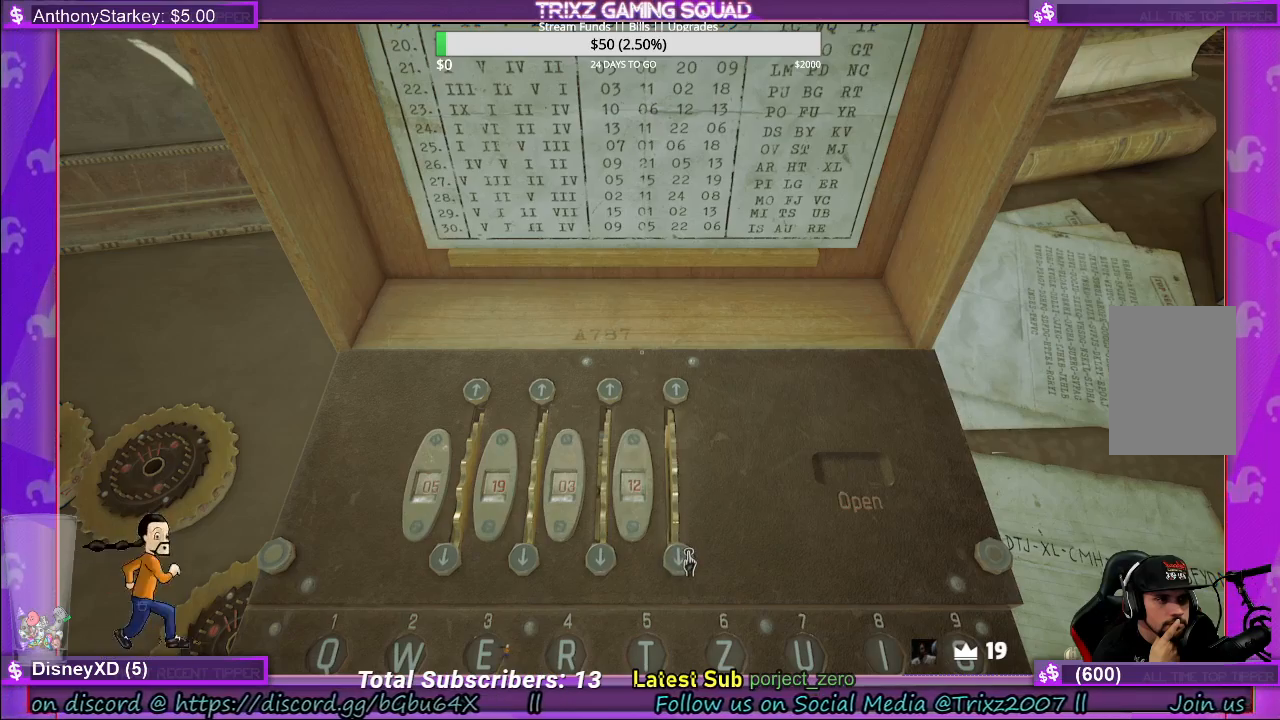
{"keys": [], "mouse": [], "events": [[167, "mouse_left", "down"], [300, "mouse_left", "up"]]}
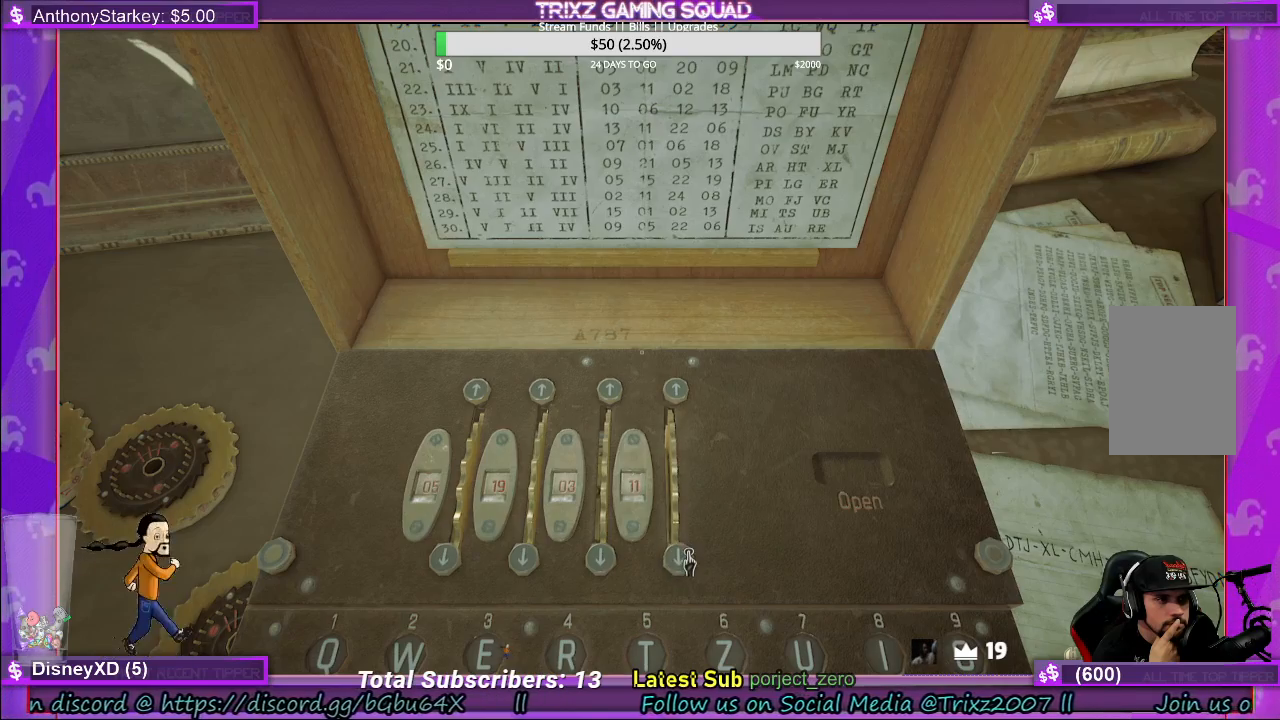
{"keys": [], "mouse": [], "events": [[150, "mouse_left", "down"], [283, "mouse_left", "up"]]}
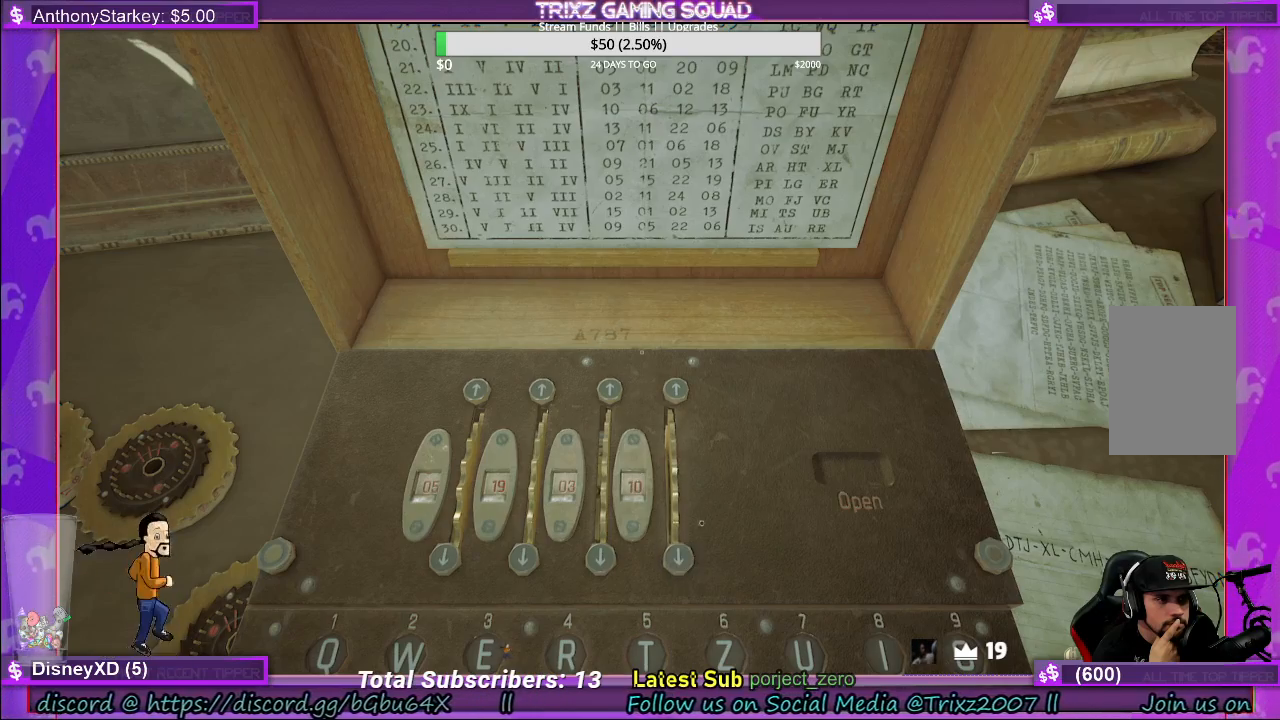
{"keys": [], "mouse": [], "events": [[133, "mouse_right", "down"], [267, "mouse_right", "up"]]}
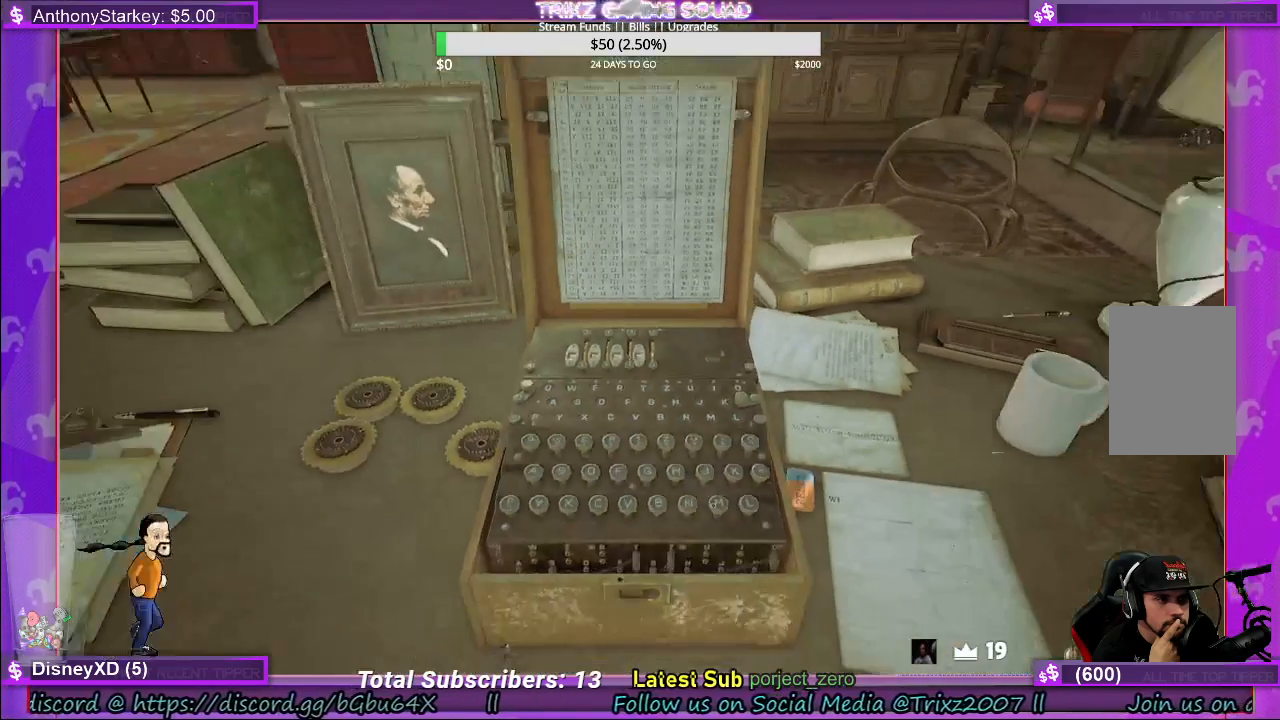
{"keys": [], "mouse": ["left"], "events": [[450, "mouse_left", "down"]]}
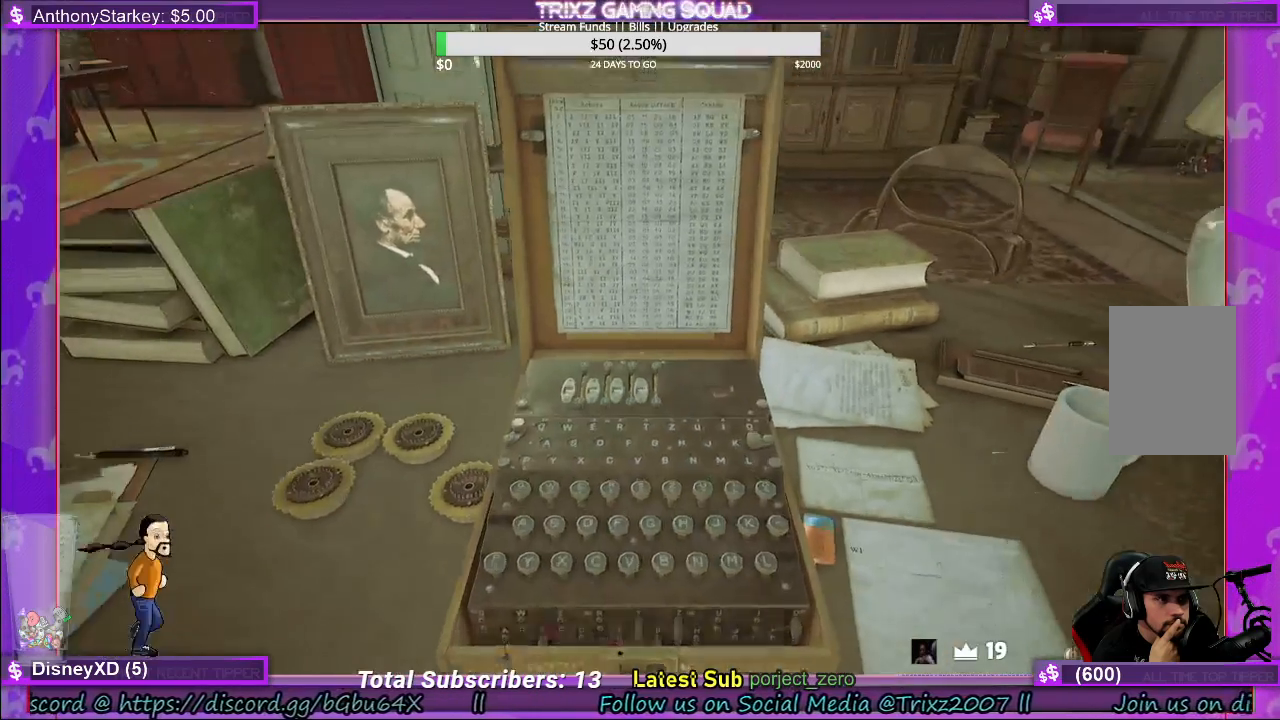
{"keys": [], "mouse": [], "events": [[67, "mouse_left", "up"]]}
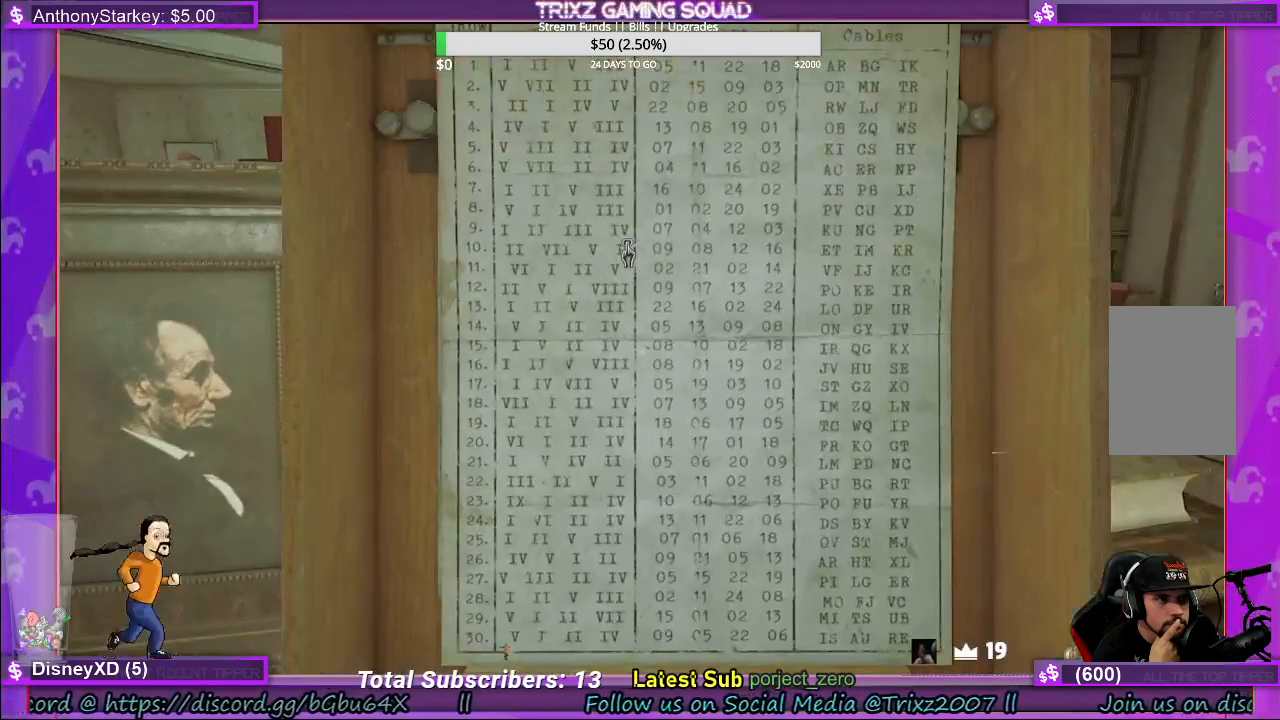
{"keys": [], "mouse": [], "events": []}
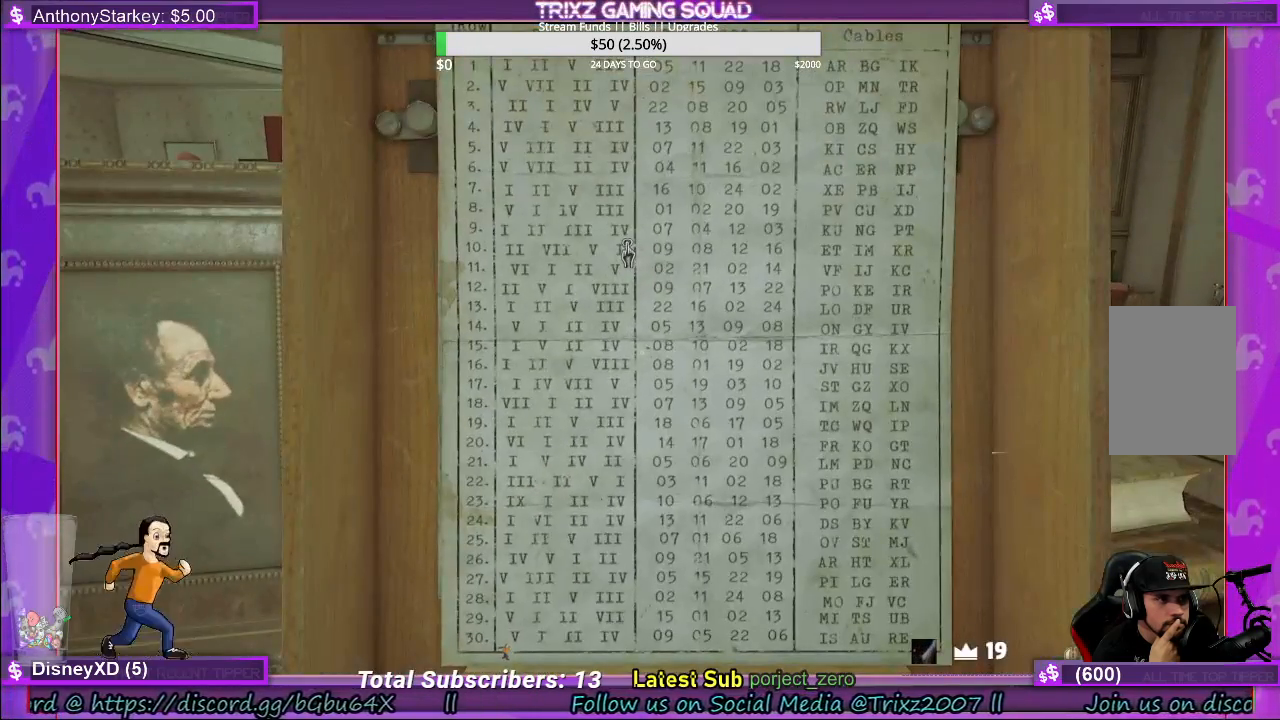
{"keys": [], "mouse": [], "events": []}
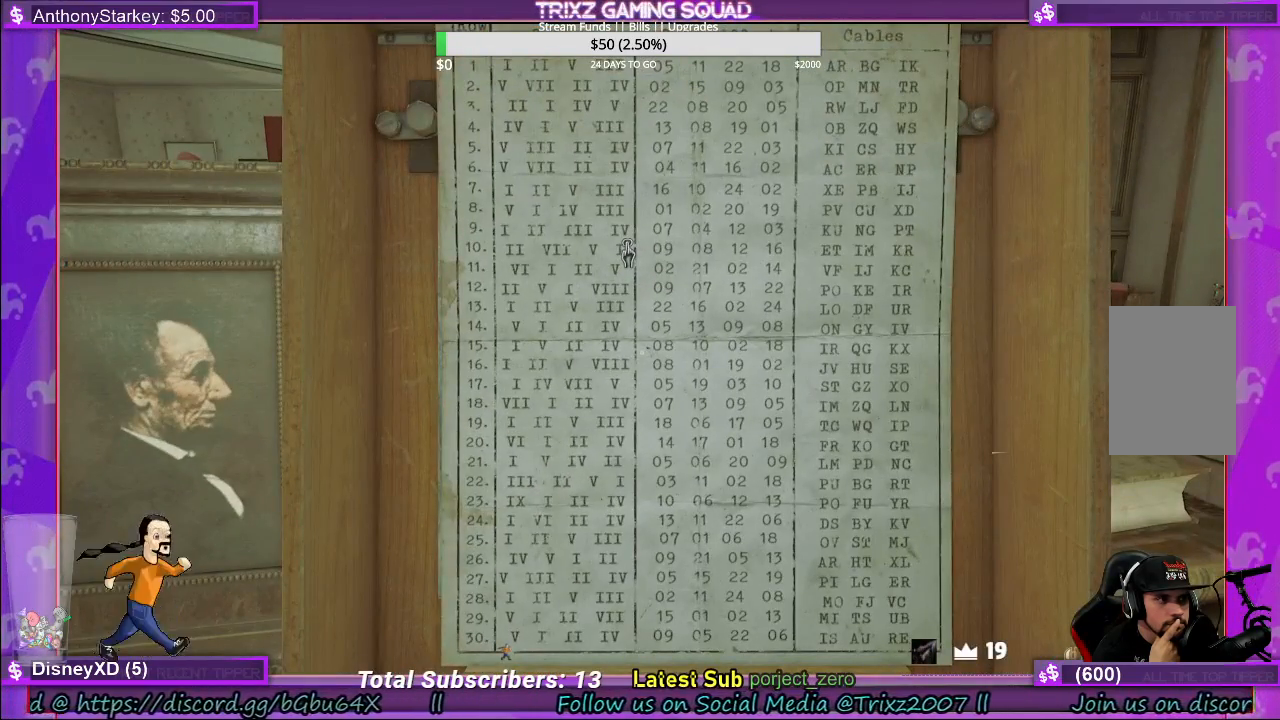
{"keys": [], "mouse": [], "events": []}
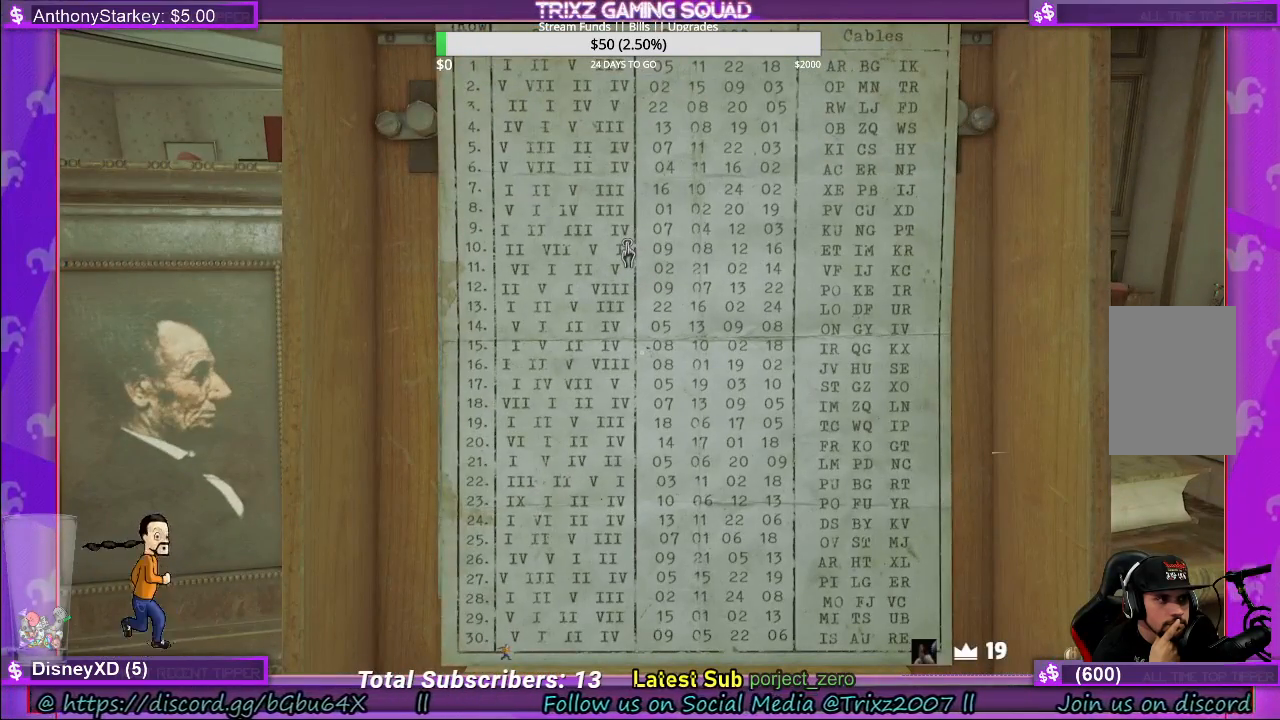
{"keys": [], "mouse": [], "events": []}
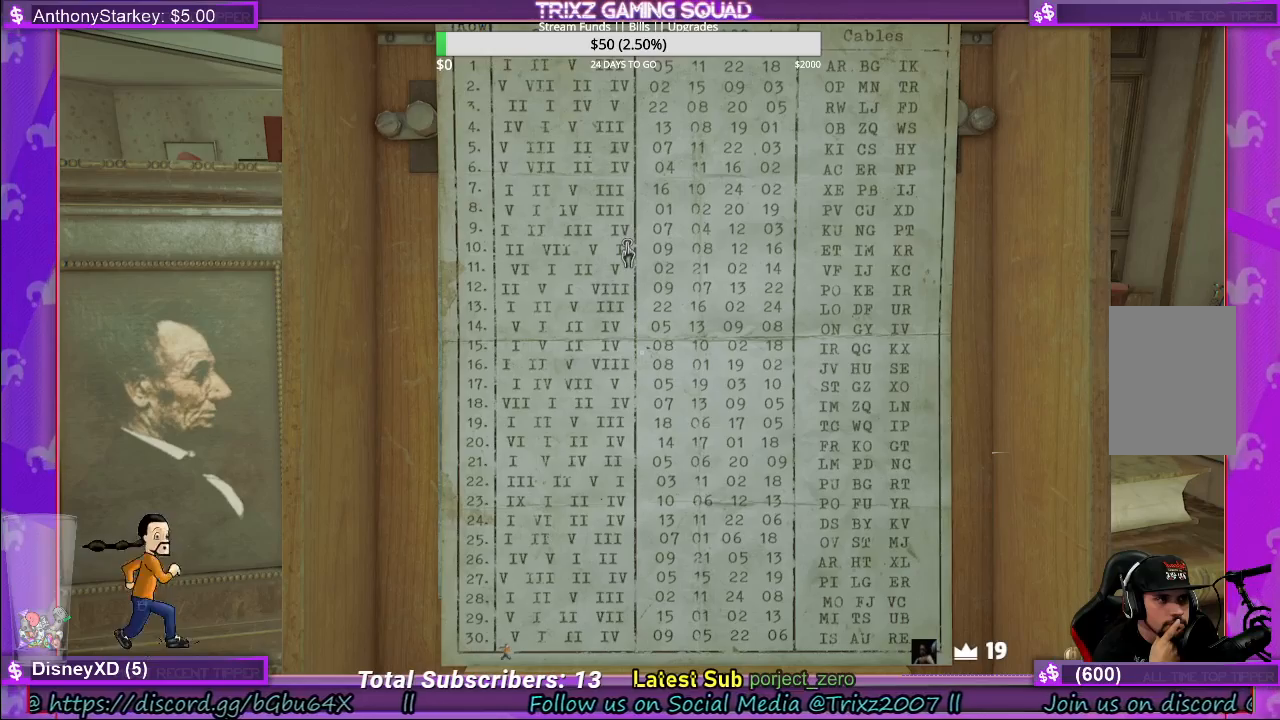
{"keys": [], "mouse": [], "events": []}
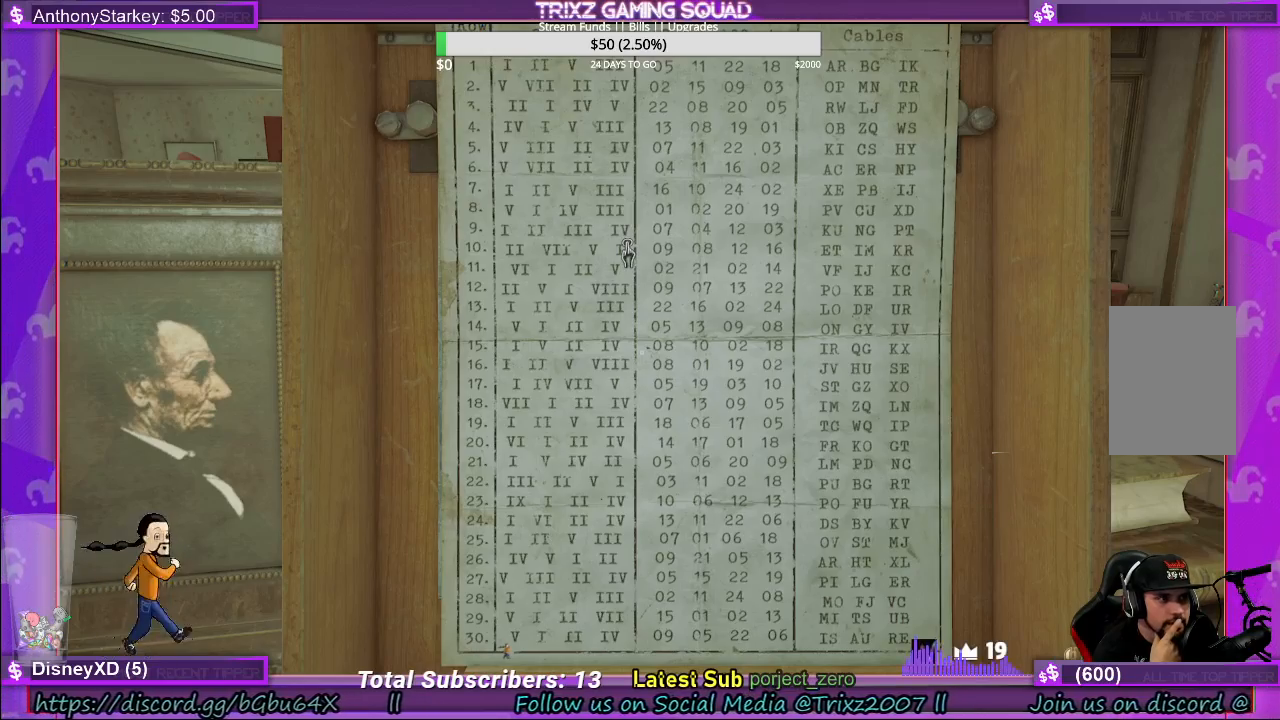
{"keys": [], "mouse": [], "events": [[150, "mouse_right", "down"], [267, "mouse_right", "up"]]}
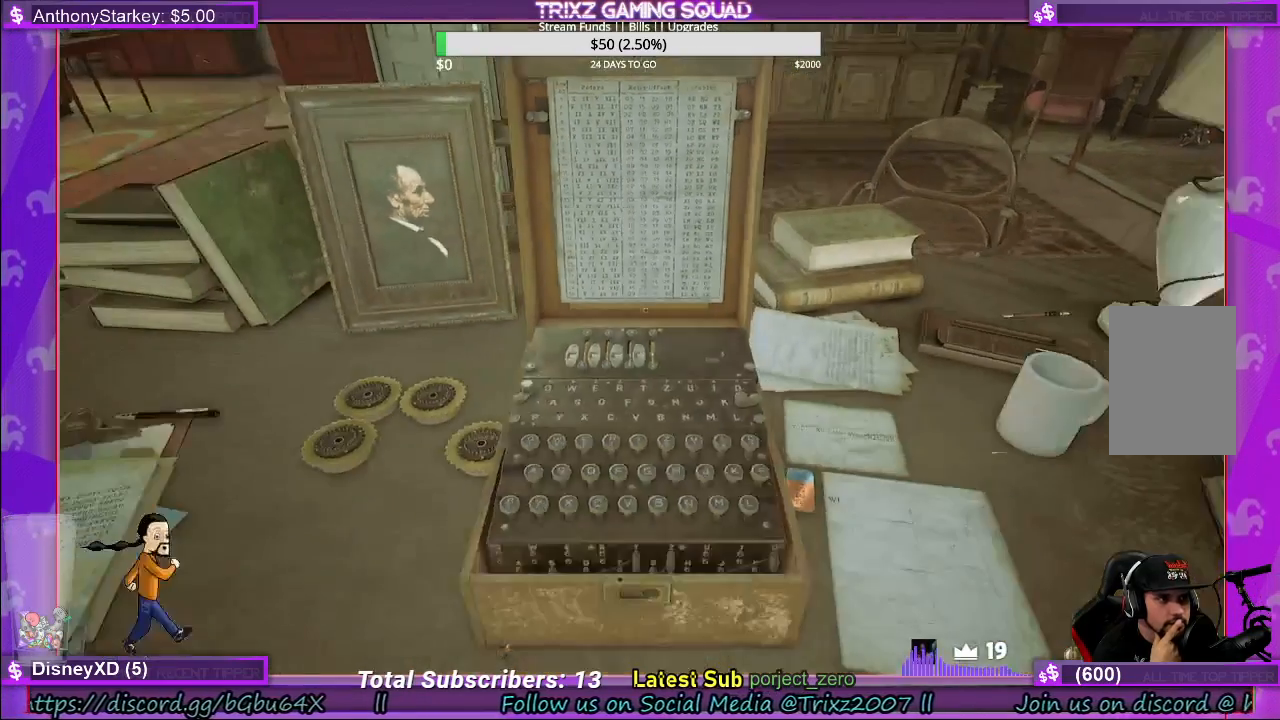
{"keys": [], "mouse": [], "events": [[317, "mouse_left", "down"], [400, "mouse_left", "up"]]}
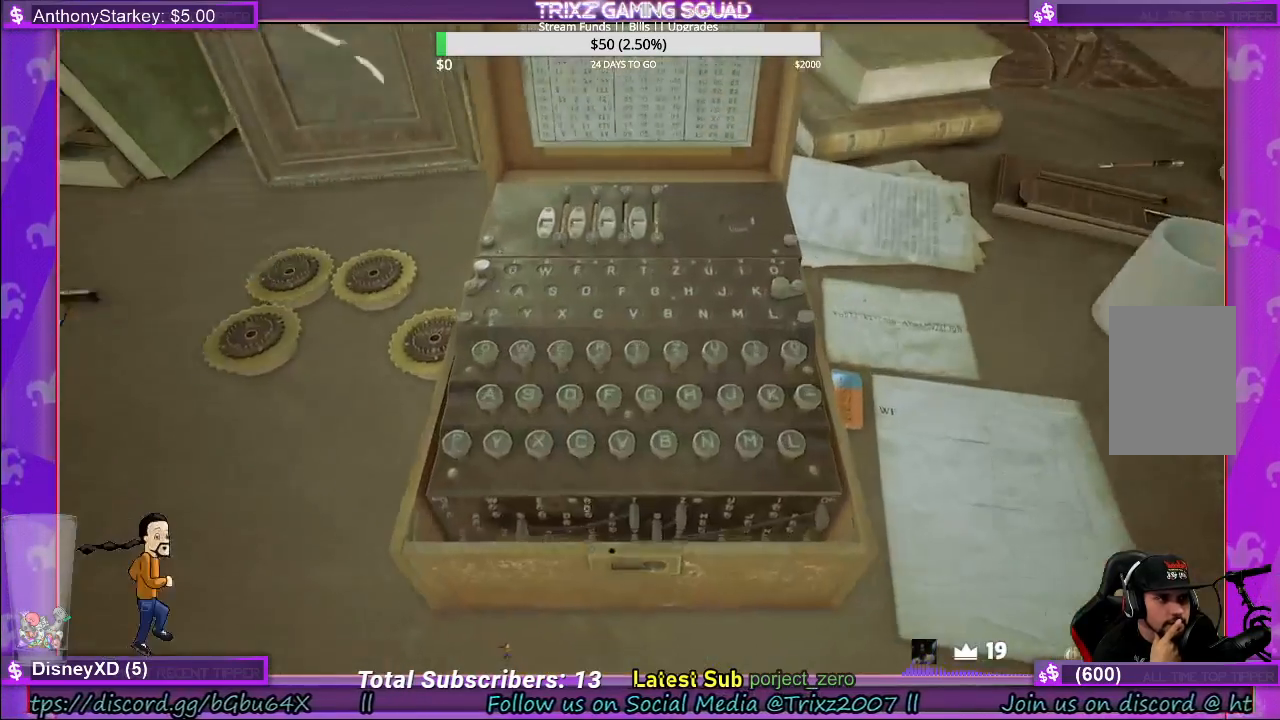
{"keys": [], "mouse": [], "events": []}
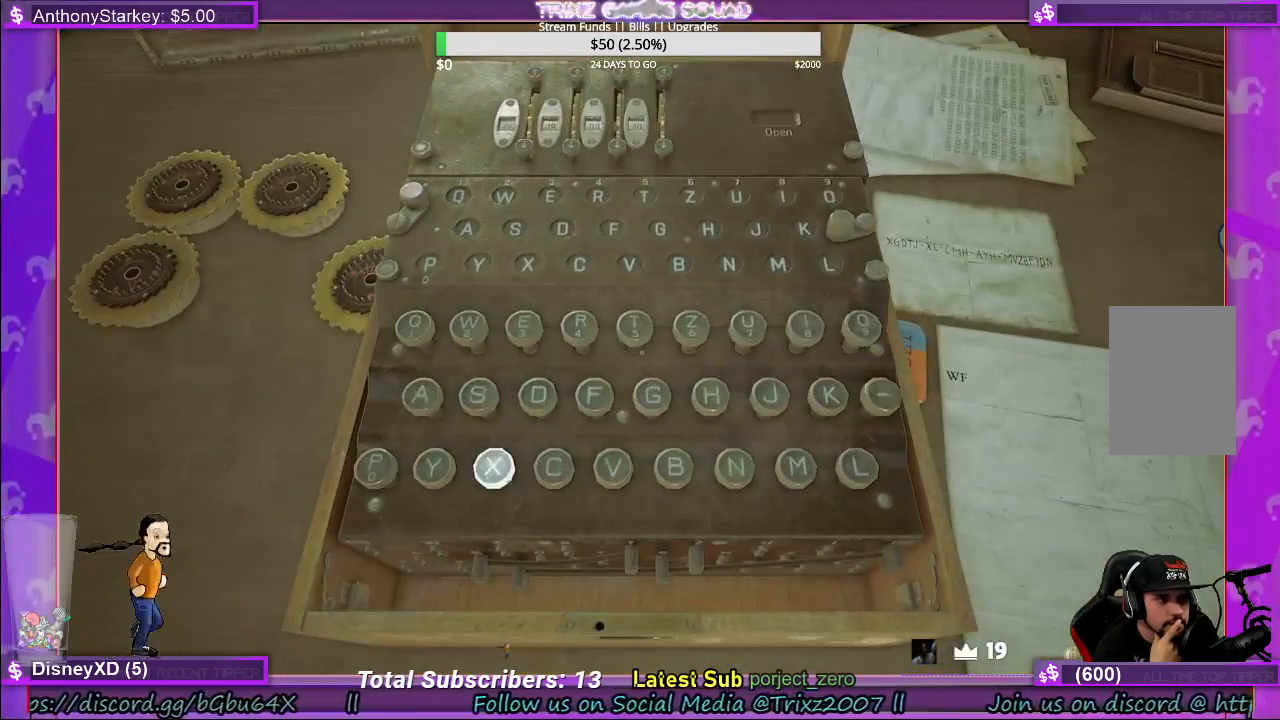
{"keys": [], "mouse": [], "events": [[133, "mouse_left", "down"], [233, "mouse_left", "up"]]}